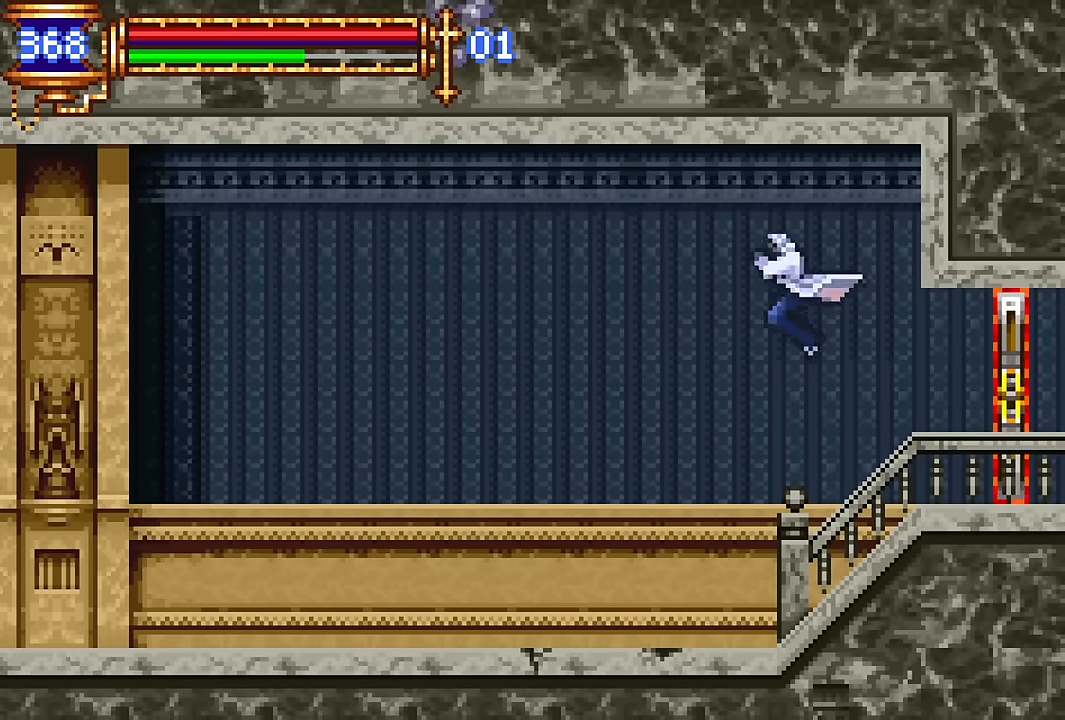
Gameplay with a controller (PlayStation layout); each line is a JSON object with the inputs held at the frame after it. "events" lists button and stick changes between this image and that frame as [ms after this image, input, new state], when the widget could be followed in between. Not read: L1 L3 R1 R3 left_stick right_stick.
{"buttons": ["DPAD_RIGHT"], "events": [[33, "DPAD_LEFT", "up"], [66, "SQUARE", "down"], [166, "CROSS", "up"], [216, "DPAD_RIGHT", "down"], [233, "SQUARE", "up"], [283, "DPAD_UP", "up"]]}
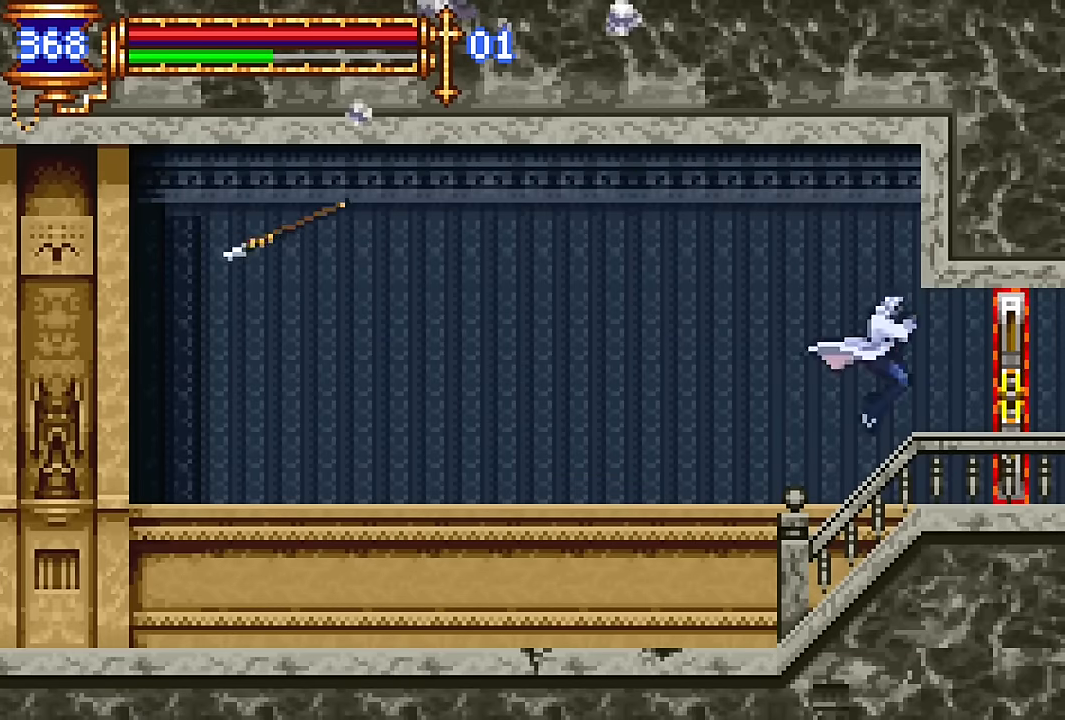
{"buttons": ["CROSS", "SQUARE", "DPAD_UP", "DPAD_LEFT"], "events": [[33, "DPAD_RIGHT", "up"], [200, "CROSS", "down"], [200, "DPAD_LEFT", "down"], [366, "CROSS", "up"], [383, "DPAD_UP", "down"], [400, "CROSS", "down"], [483, "SQUARE", "down"]]}
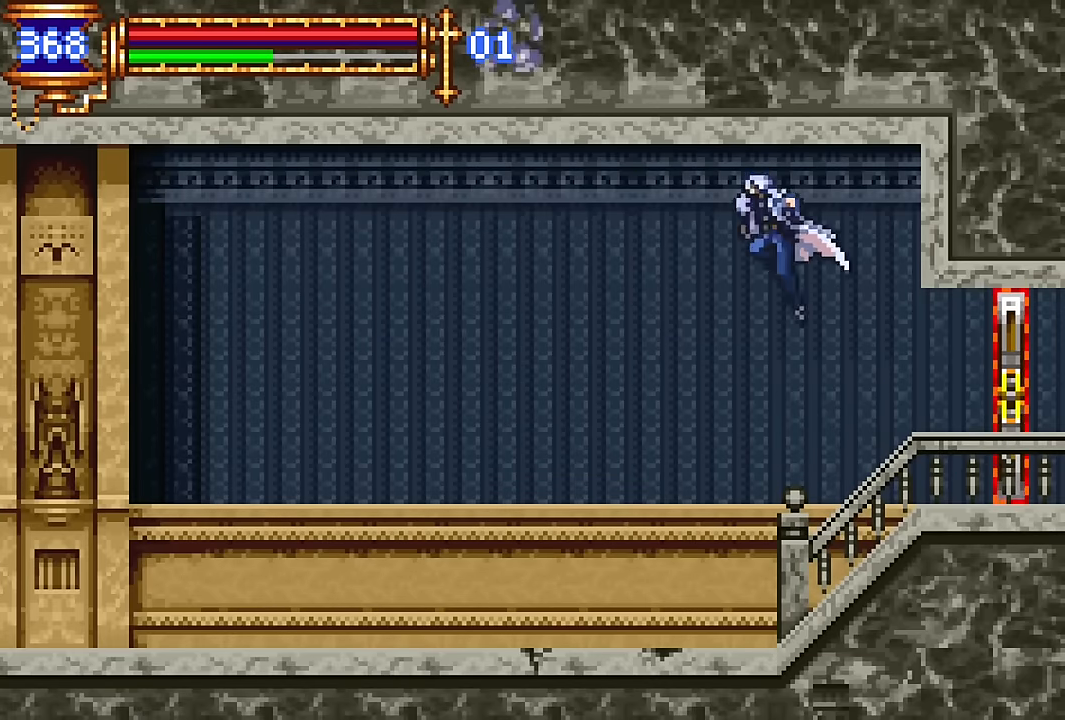
{"buttons": [], "events": [[66, "CROSS", "up"], [66, "DPAD_LEFT", "up"], [133, "DPAD_RIGHT", "down"], [133, "DPAD_UP", "up"], [133, "SQUARE", "up"], [433, "DPAD_RIGHT", "up"]]}
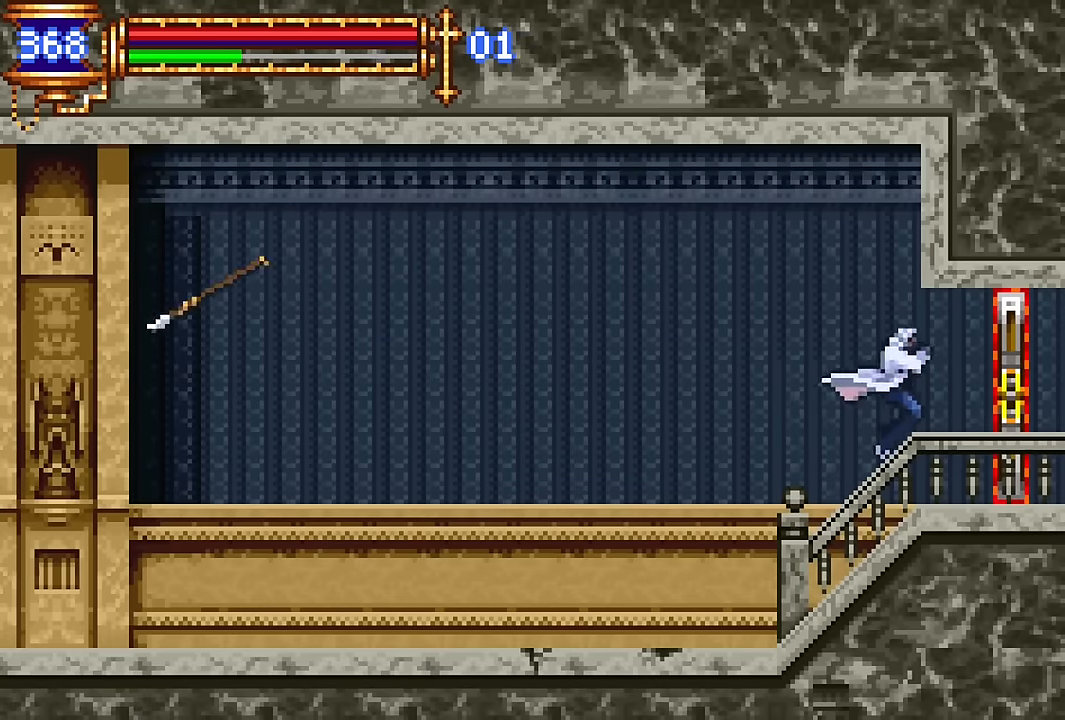
{"buttons": ["CROSS", "SQUARE", "DPAD_UP", "DPAD_LEFT"], "events": [[83, "DPAD_LEFT", "down"], [150, "CROSS", "down"], [216, "DPAD_UP", "down"], [300, "CROSS", "up"], [316, "DPAD_LEFT", "up"], [333, "CROSS", "down"], [383, "DPAD_LEFT", "down"], [483, "SQUARE", "down"]]}
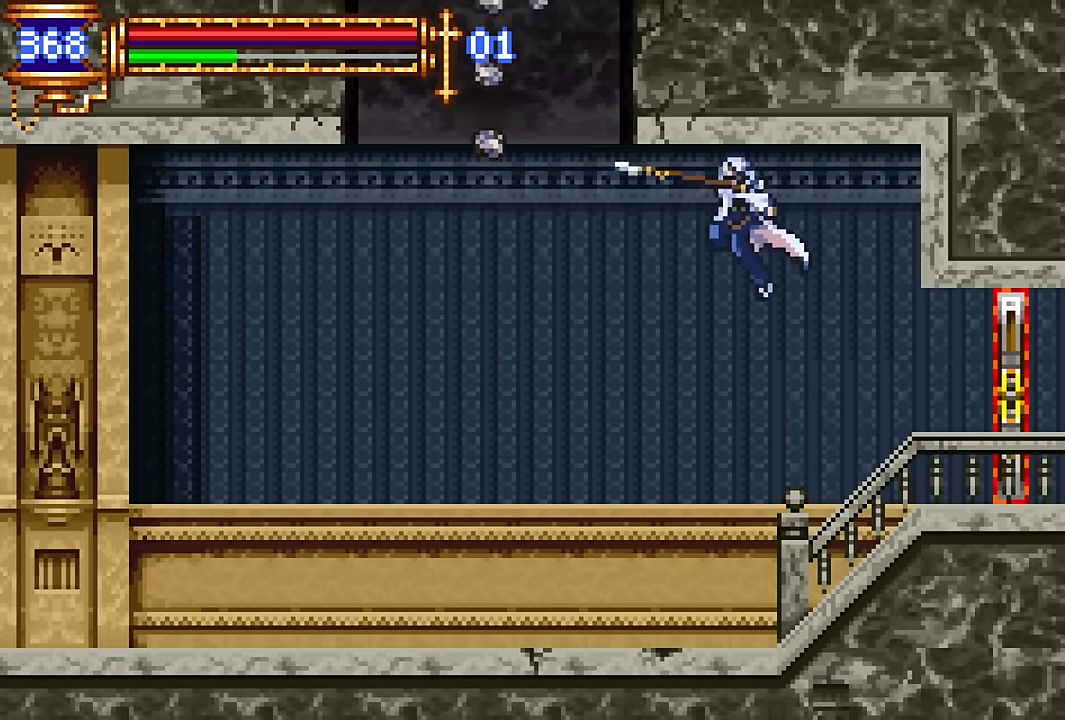
{"buttons": ["DPAD_RIGHT"], "events": [[83, "DPAD_LEFT", "up"], [100, "CROSS", "up"], [166, "DPAD_RIGHT", "down"], [166, "SQUARE", "up"], [216, "DPAD_UP", "up"]]}
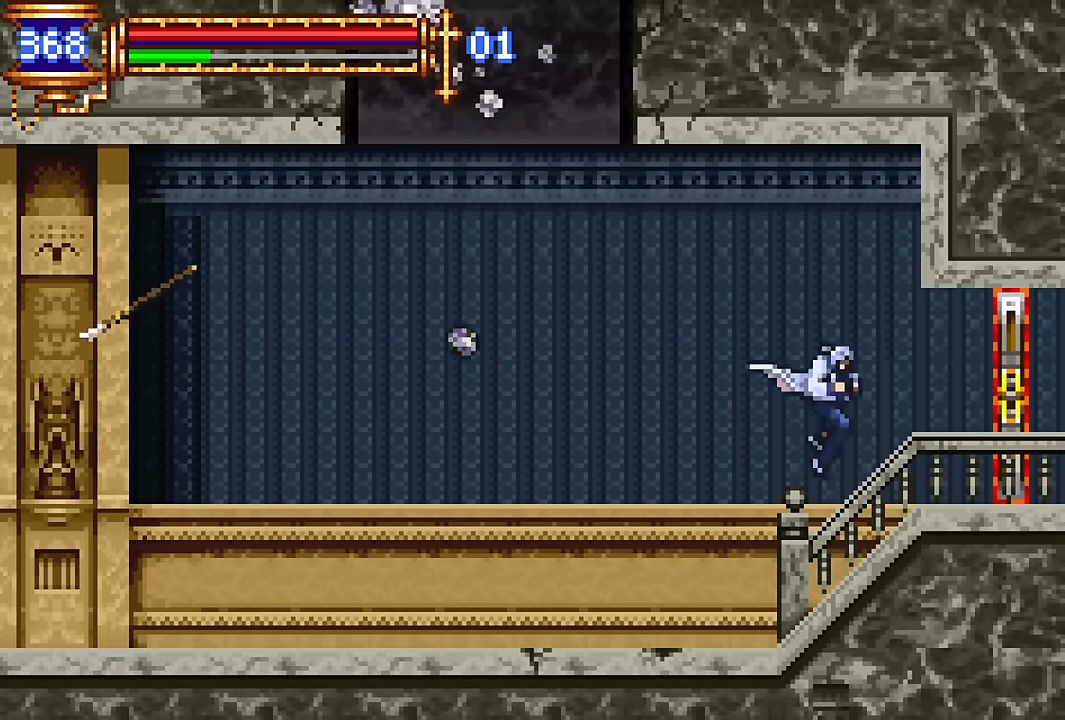
{"buttons": ["CROSS", "DPAD_LEFT"], "events": [[83, "DPAD_RIGHT", "up"], [200, "CROSS", "down"], [316, "DPAD_LEFT", "down"]]}
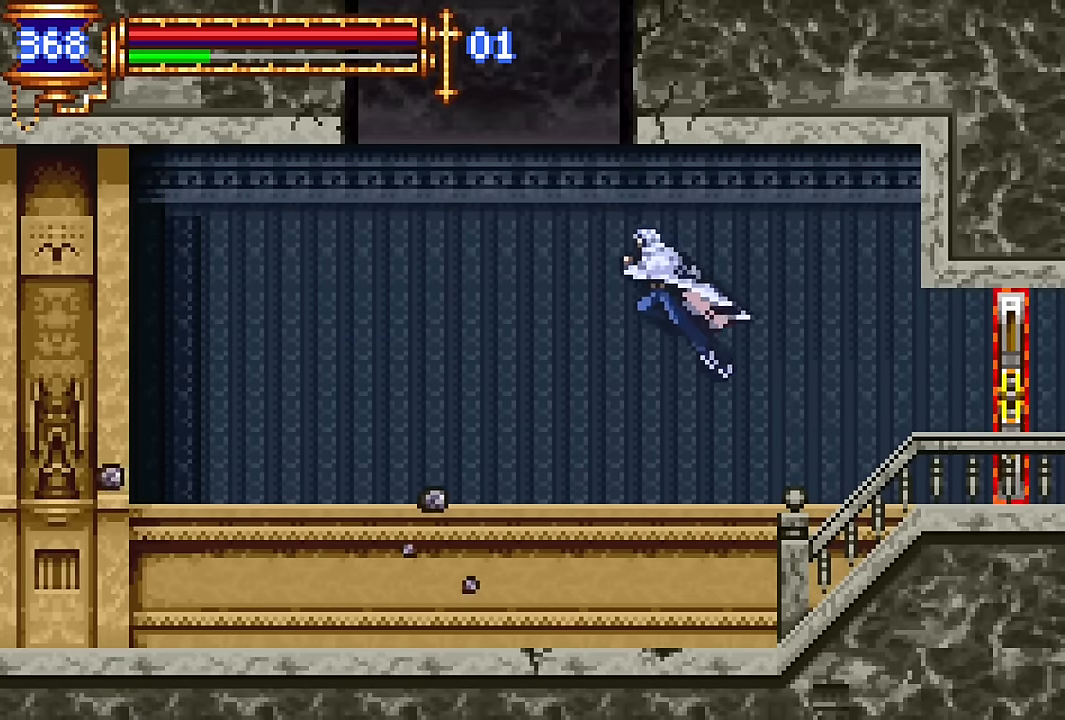
{"buttons": ["DPAD_UP", "DPAD_LEFT"], "events": [[50, "CROSS", "up"], [116, "CROSS", "down"], [200, "DPAD_UP", "down"], [466, "CROSS", "up"]]}
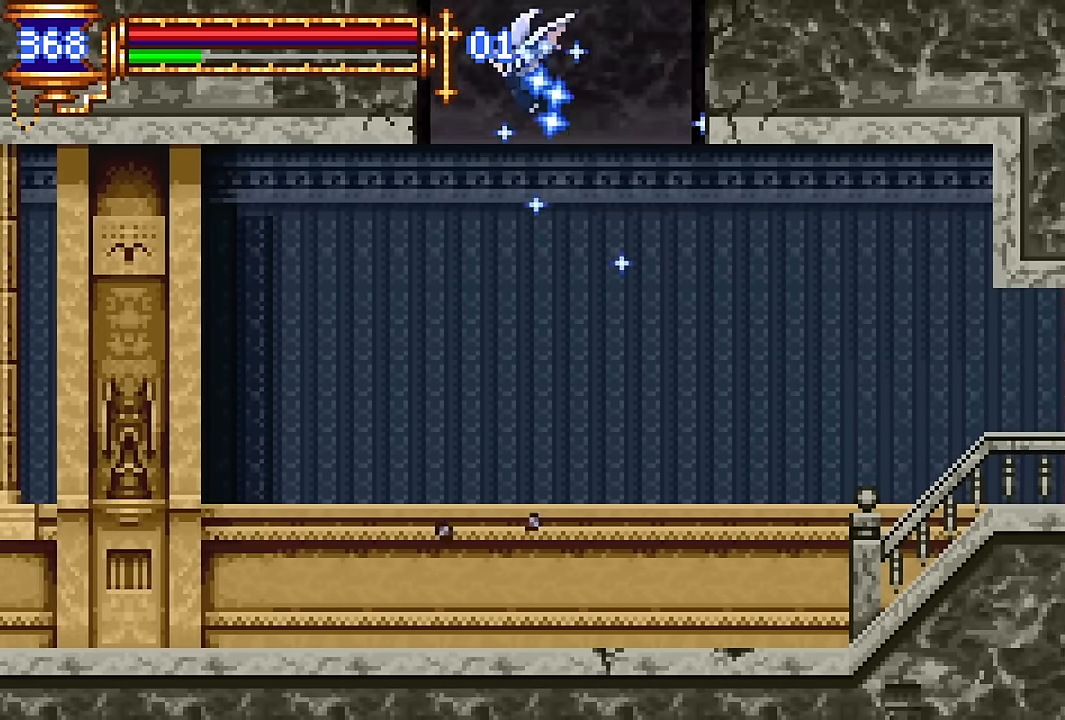
{"buttons": ["DPAD_UP", "DPAD_LEFT"], "events": []}
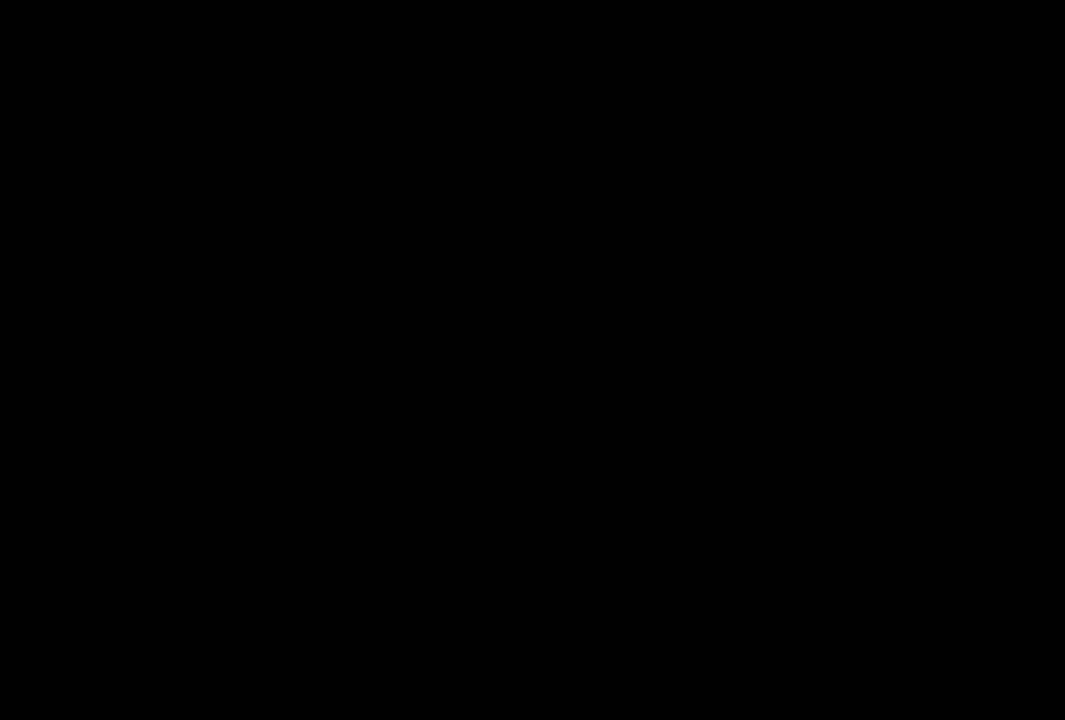
{"buttons": [], "events": [[283, "R2", "down"], [300, "DPAD_UP", "up"], [333, "START", "down"], [466, "DPAD_LEFT", "up"], [466, "R2", "up"], [466, "START", "up"]]}
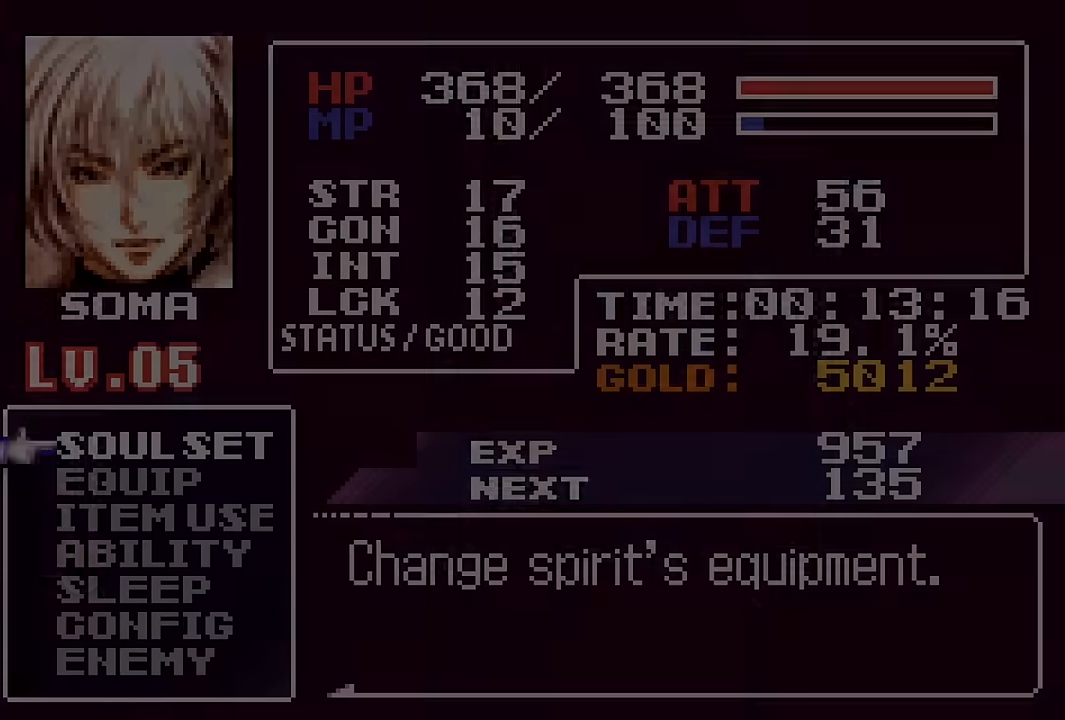
{"buttons": [], "events": [[83, "CROSS", "down"], [233, "CROSS", "up"], [450, "CROSS", "down"], [500, "CROSS", "up"]]}
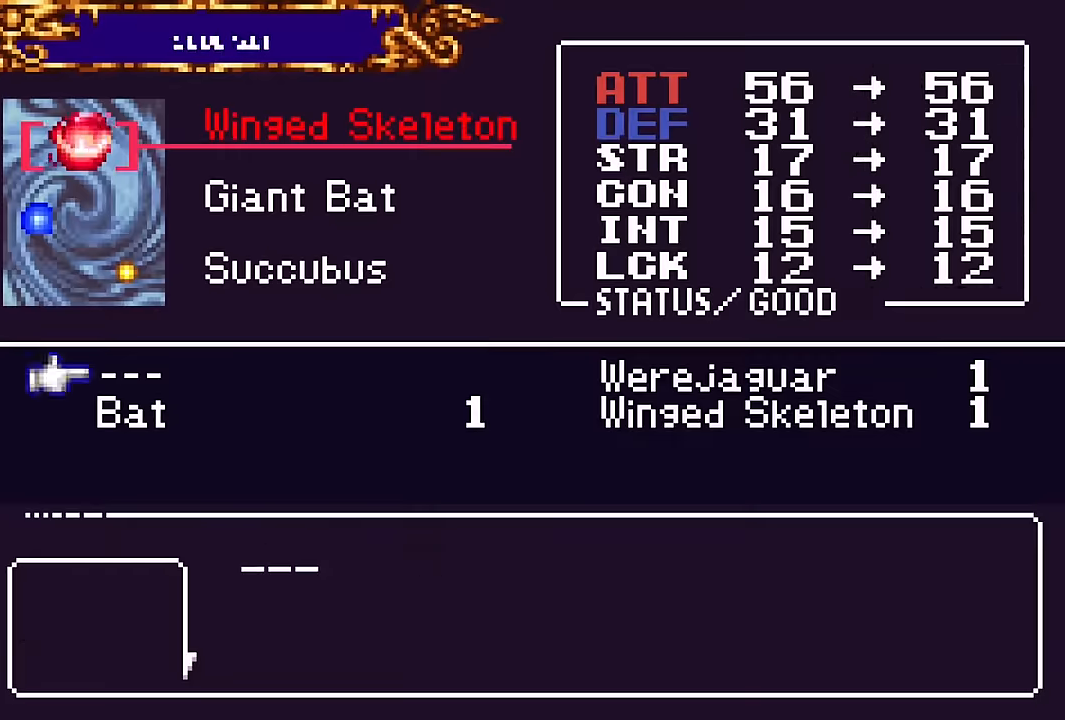
{"buttons": ["SQUARE", "DPAD_LEFT"], "events": [[17, "DPAD_RIGHT", "down"], [84, "CROSS", "down"], [100, "DPAD_RIGHT", "up"], [150, "SQUARE", "down"], [167, "CROSS", "up"], [234, "SQUARE", "up"], [484, "SQUARE", "down"], [500, "DPAD_LEFT", "down"]]}
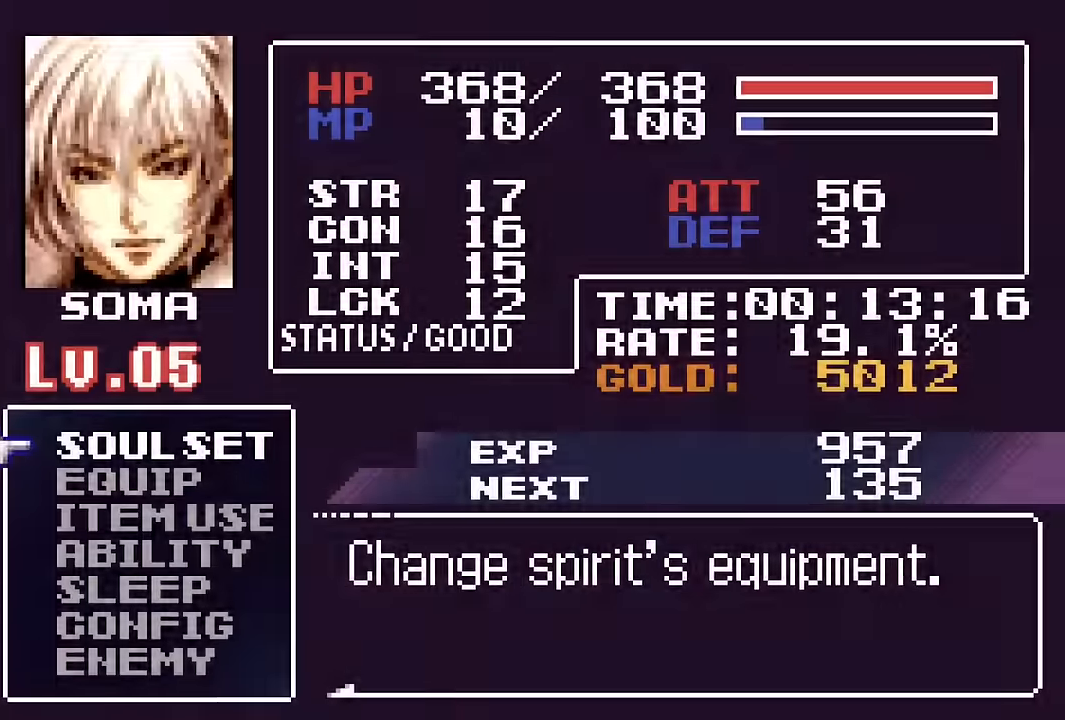
{"buttons": ["DPAD_RIGHT"], "events": [[67, "SQUARE", "up"], [450, "DPAD_LEFT", "up"], [500, "DPAD_RIGHT", "down"]]}
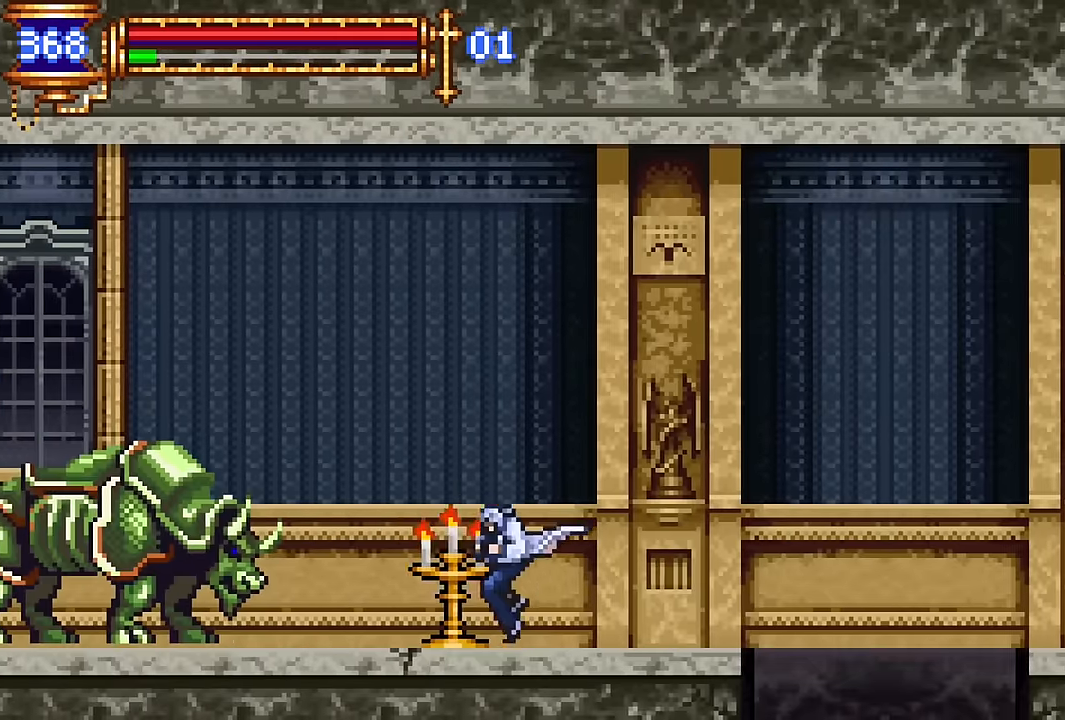
{"buttons": ["DPAD_RIGHT"], "events": [[117, "DPAD_RIGHT", "up"], [184, "CROSS", "down"], [234, "DPAD_LEFT", "down"], [334, "CROSS", "up"], [334, "DPAD_LEFT", "up"], [384, "DPAD_RIGHT", "down"], [450, "CROSS", "down"], [484, "CROSS", "up"]]}
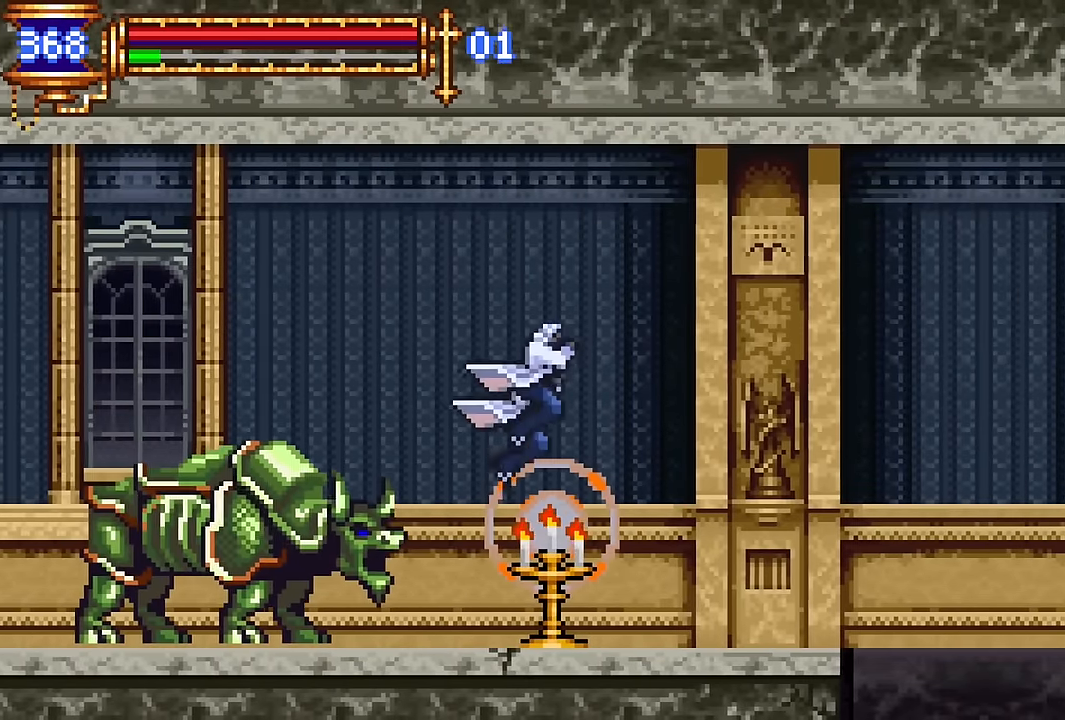
{"buttons": ["DPAD_RIGHT"], "events": []}
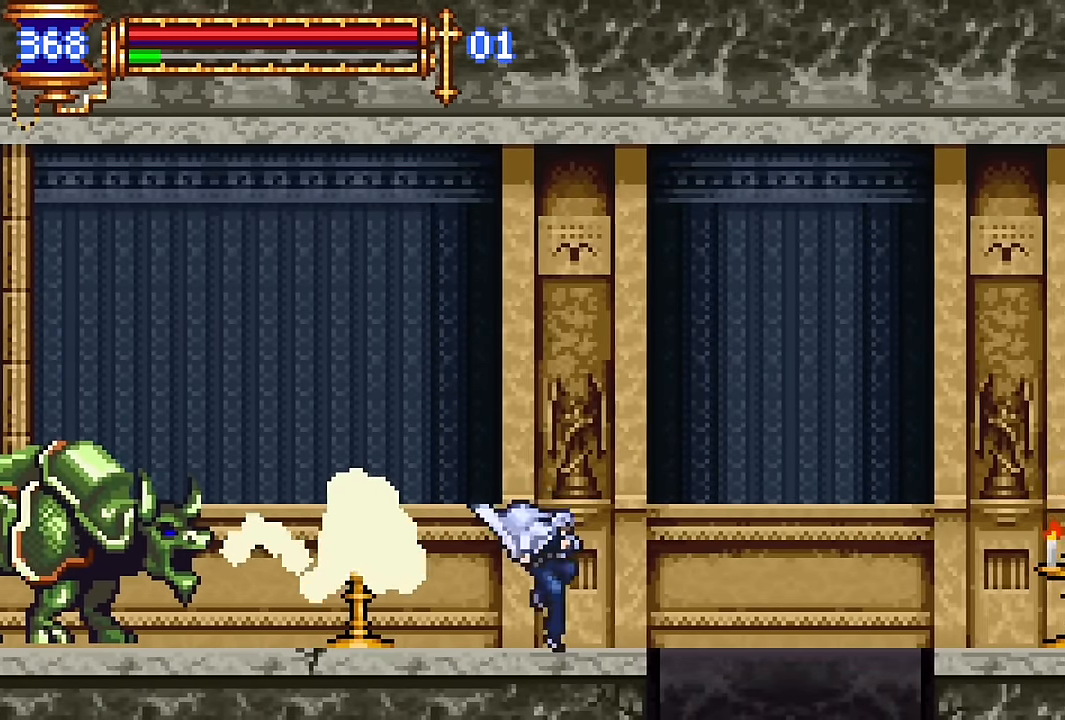
{"buttons": ["DPAD_LEFT"], "events": [[34, "CROSS", "down"], [150, "DPAD_RIGHT", "up"], [200, "DPAD_LEFT", "down"], [234, "CROSS", "up"], [284, "CROSS", "down"], [350, "CROSS", "up"]]}
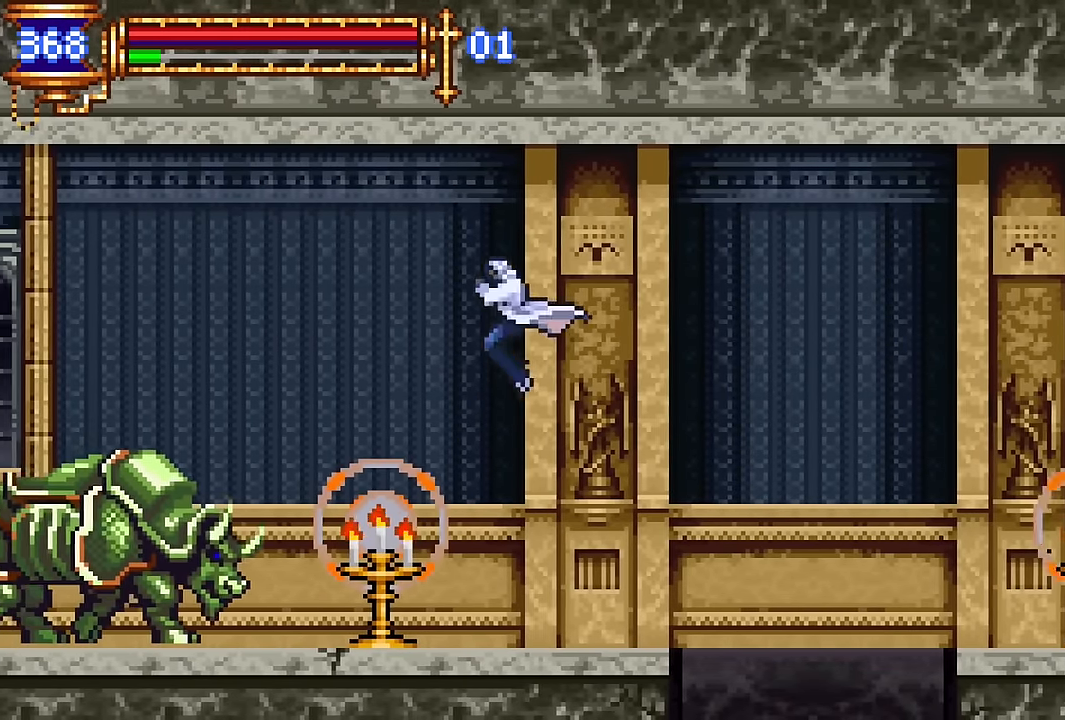
{"buttons": ["CROSS", "SQUARE", "DPAD_LEFT"], "events": [[17, "SQUARE", "down"], [84, "SQUARE", "up"], [184, "SQUARE", "down"], [250, "DPAD_LEFT", "up"], [267, "SQUARE", "up"], [467, "CROSS", "down"], [500, "DPAD_LEFT", "down"], [500, "SQUARE", "down"]]}
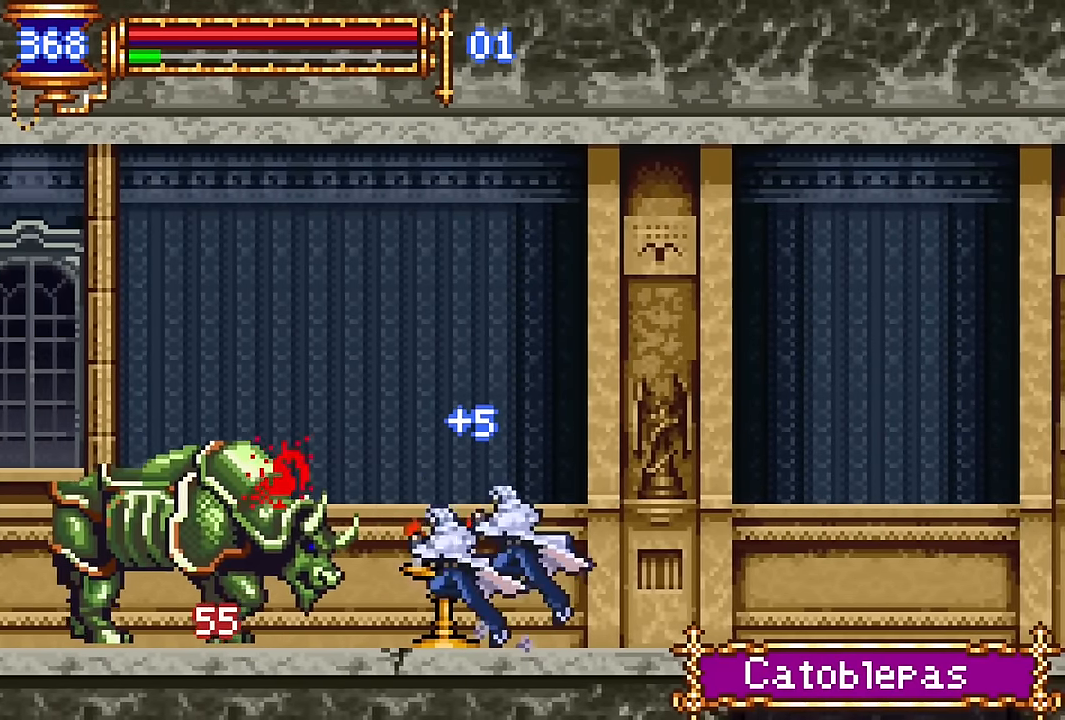
{"buttons": ["CROSS"], "events": [[17, "CROSS", "up"], [84, "SQUARE", "up"], [167, "SQUARE", "down"], [250, "SQUARE", "up"], [317, "DPAD_LEFT", "up"], [500, "CROSS", "down"]]}
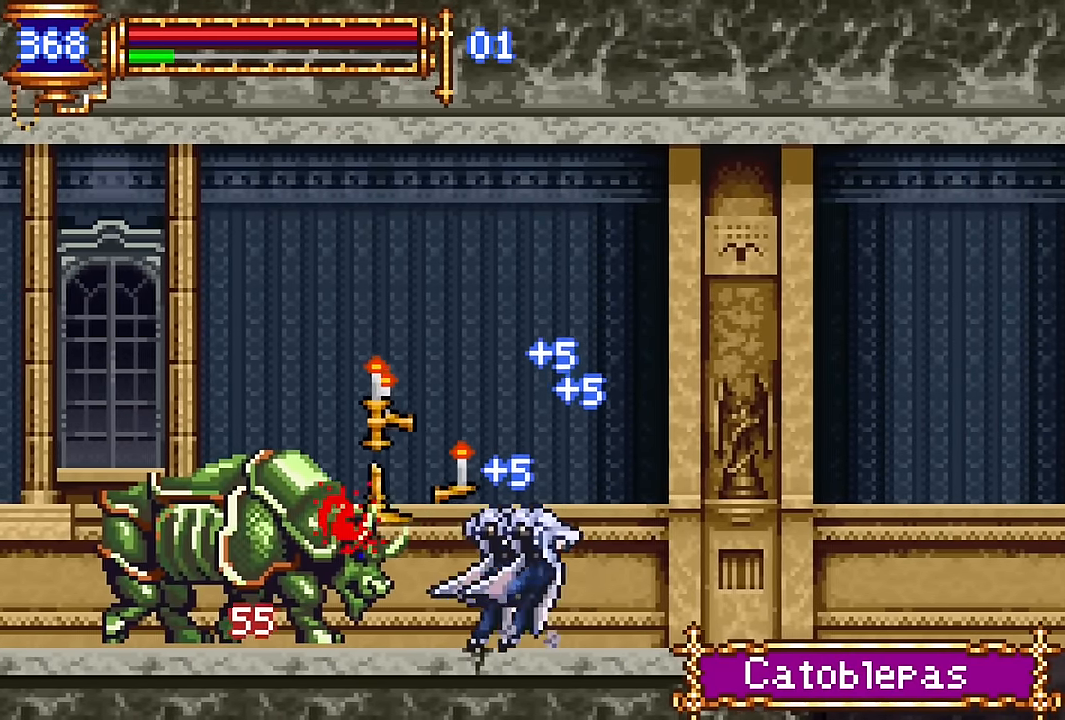
{"buttons": ["CROSS"], "events": [[34, "SQUARE", "down"], [50, "CROSS", "up"], [84, "DPAD_LEFT", "down"], [117, "SQUARE", "up"], [200, "SQUARE", "down"], [284, "DPAD_LEFT", "up"], [300, "SQUARE", "up"], [500, "CROSS", "down"]]}
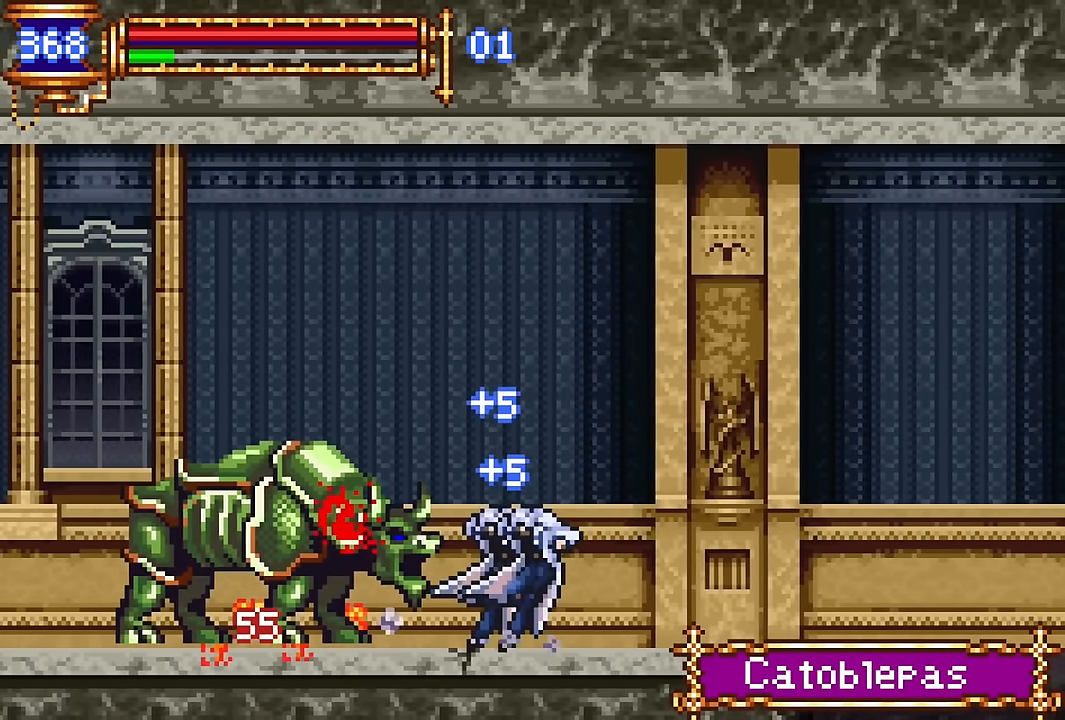
{"buttons": [], "events": [[50, "SQUARE", "down"], [67, "CROSS", "up"], [134, "SQUARE", "up"], [184, "DPAD_LEFT", "down"], [250, "DPAD_LEFT", "up"], [317, "DPAD_RIGHT", "down"], [417, "DPAD_RIGHT", "up"]]}
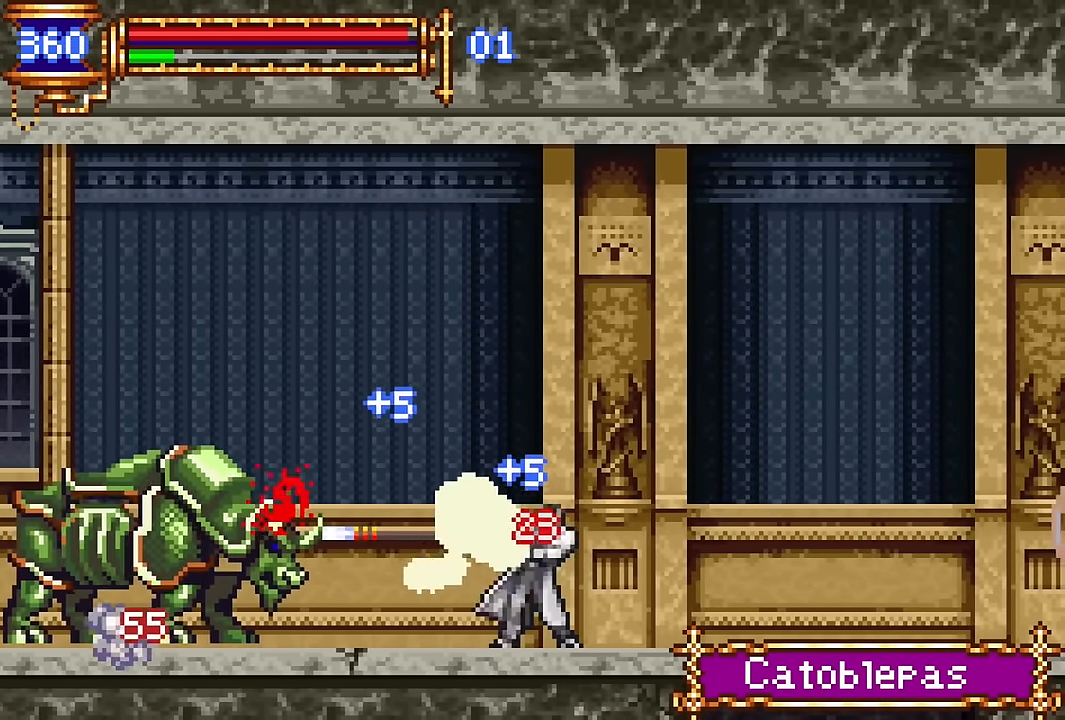
{"buttons": ["CROSS", "DPAD_LEFT"], "events": [[34, "CROSS", "down"], [234, "CROSS", "up"], [334, "CROSS", "down"], [334, "DPAD_LEFT", "down"], [350, "DPAD_LEFT", "up"], [350, "DPAD_UP", "down"], [367, "DPAD_RIGHT", "down"], [367, "DPAD_UP", "up"], [400, "CROSS", "up"], [450, "DPAD_UP", "down"], [467, "CROSS", "down"], [467, "DPAD_LEFT", "down"], [467, "DPAD_RIGHT", "up"], [467, "DPAD_UP", "up"]]}
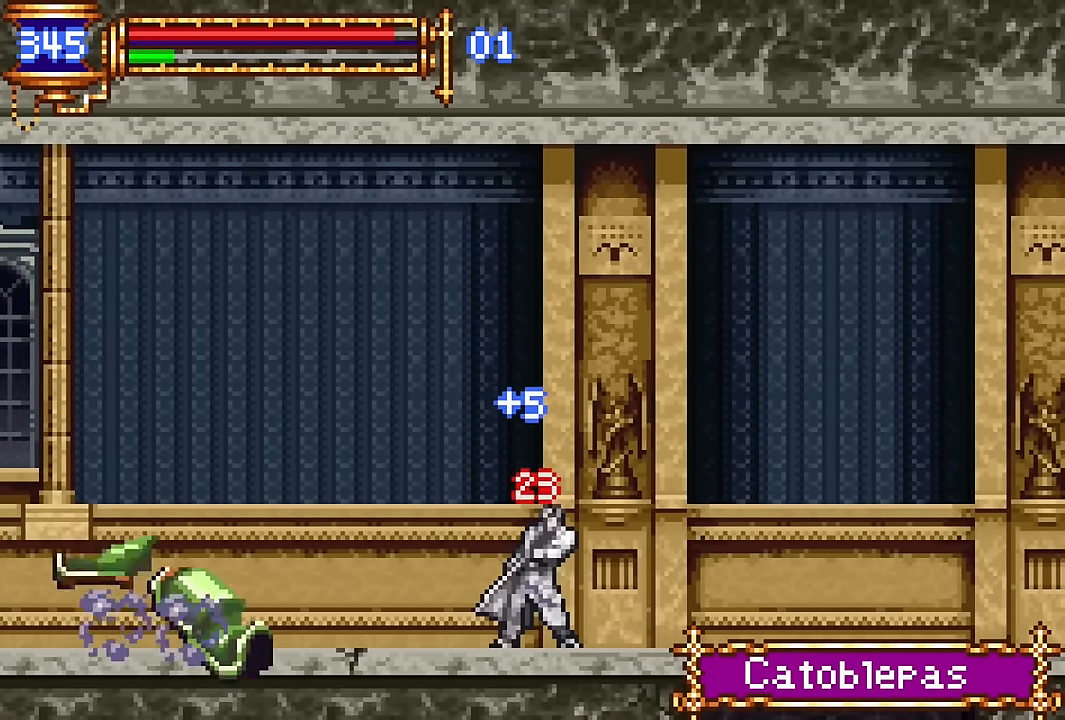
{"buttons": ["CROSS", "DPAD_UP", "DPAD_LEFT"], "events": [[67, "CROSS", "up"], [67, "DPAD_LEFT", "up"], [84, "DPAD_RIGHT", "down"], [134, "CROSS", "down"], [167, "DPAD_RIGHT", "up"], [184, "DPAD_LEFT", "down"], [217, "CROSS", "up"], [250, "DPAD_UP", "down"], [267, "CROSS", "down"], [334, "DPAD_UP", "up"], [367, "CROSS", "up"], [484, "CROSS", "down"], [484, "DPAD_UP", "down"]]}
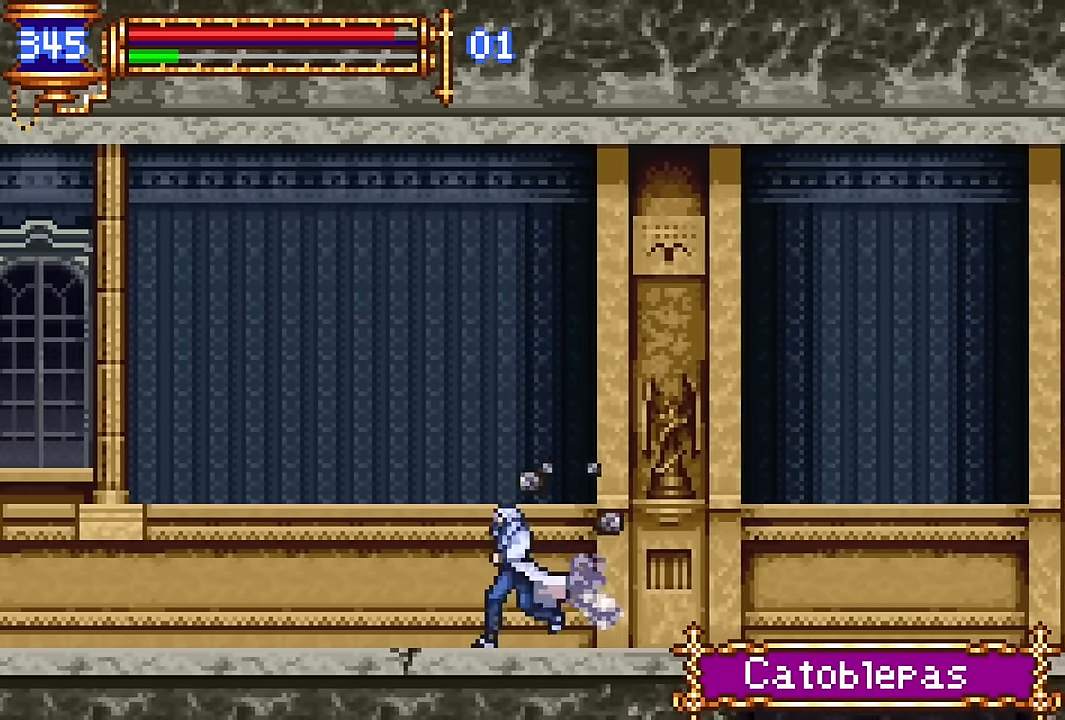
{"buttons": ["DPAD_RIGHT"], "events": [[34, "CROSS", "up"], [67, "DPAD_UP", "up"], [367, "DPAD_LEFT", "up"], [400, "DPAD_RIGHT", "down"]]}
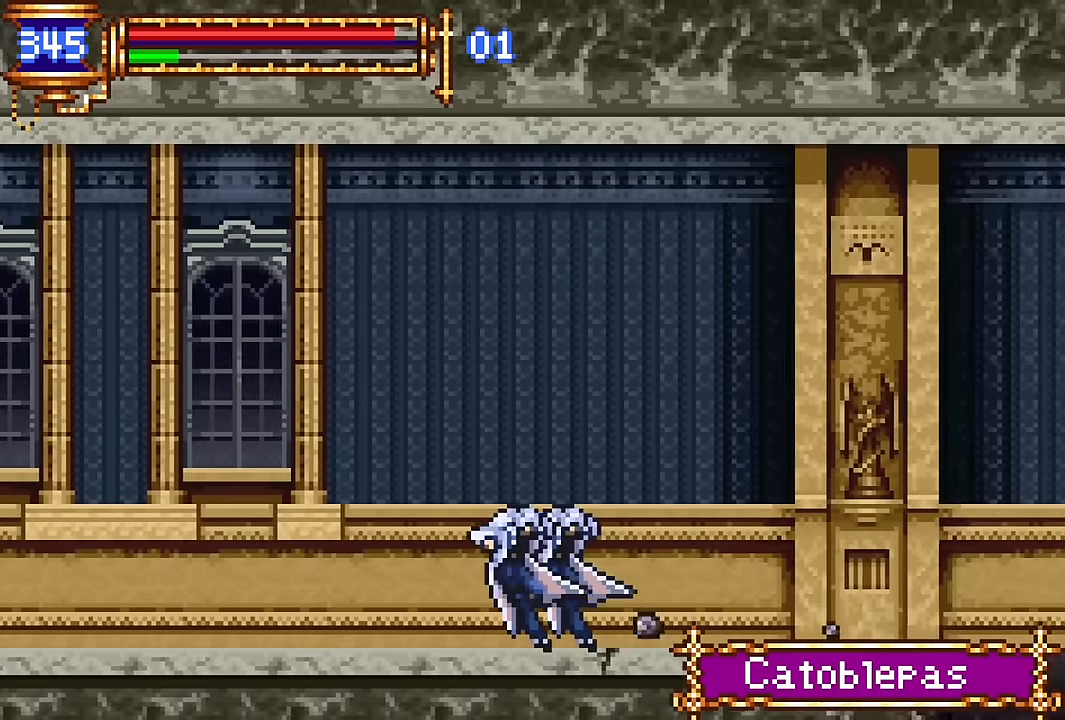
{"buttons": ["DPAD_RIGHT"], "events": [[33, "DPAD_RIGHT", "up"], [117, "DPAD_LEFT", "down"], [383, "DPAD_LEFT", "up"], [433, "DPAD_RIGHT", "down"]]}
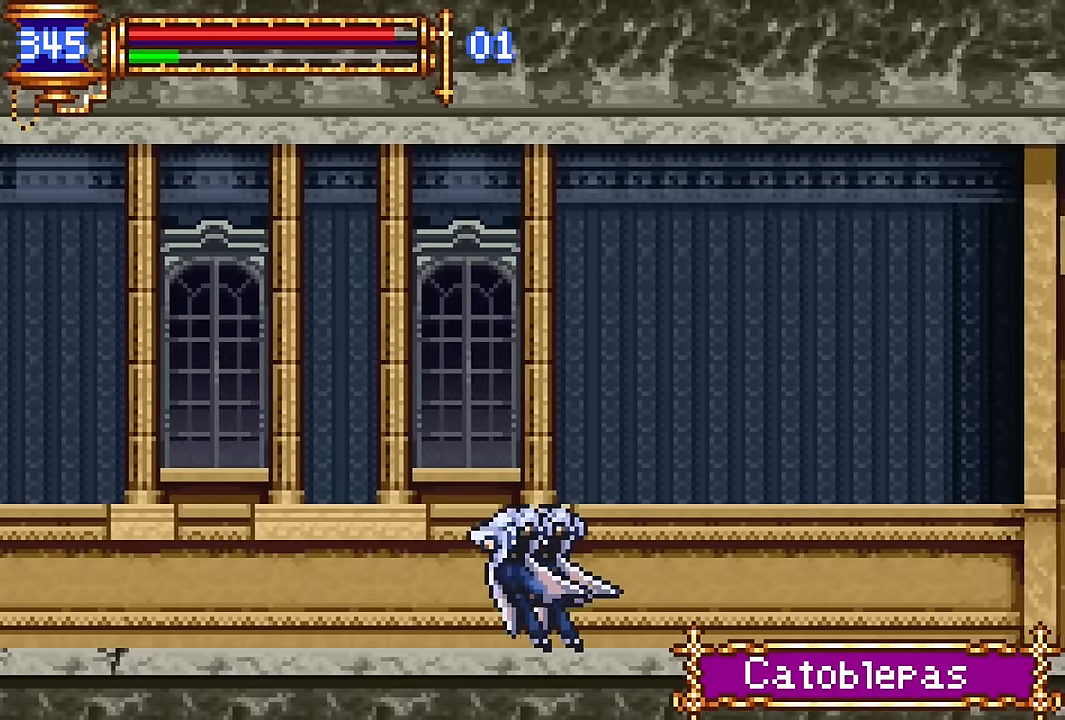
{"buttons": ["DPAD_LEFT"], "events": [[50, "DPAD_RIGHT", "up"], [117, "CROSS", "down"], [150, "CROSS", "up"], [150, "DPAD_LEFT", "down"]]}
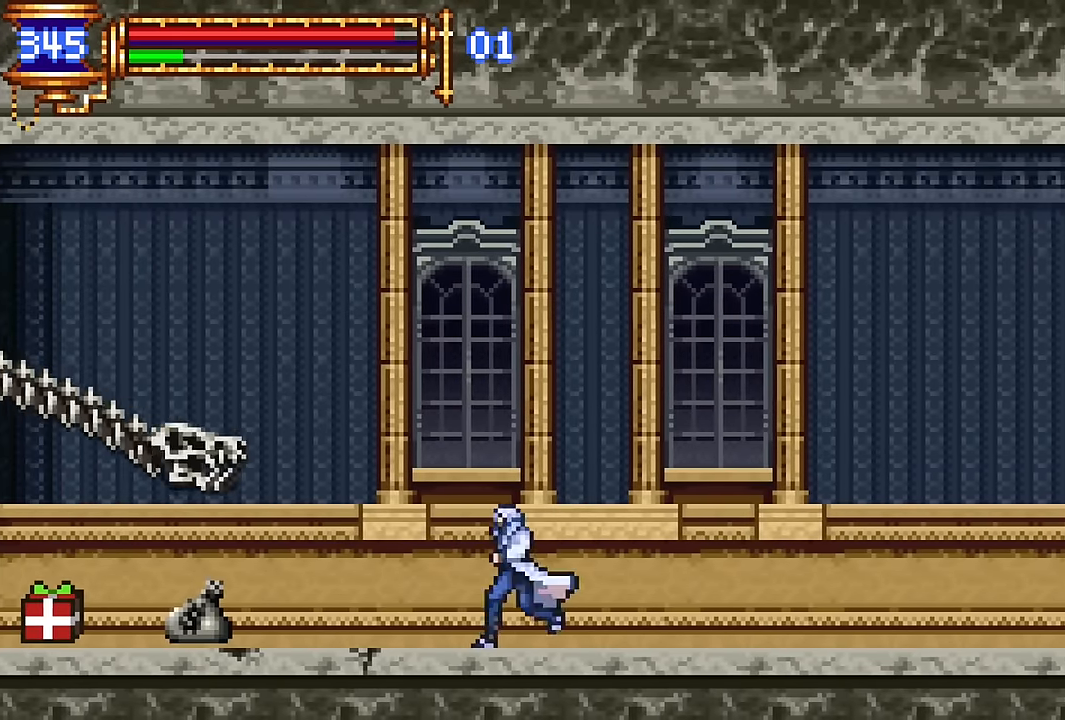
{"buttons": ["CROSS", "SQUARE"], "events": [[50, "DPAD_LEFT", "up"], [317, "CROSS", "down"], [367, "SQUARE", "down"]]}
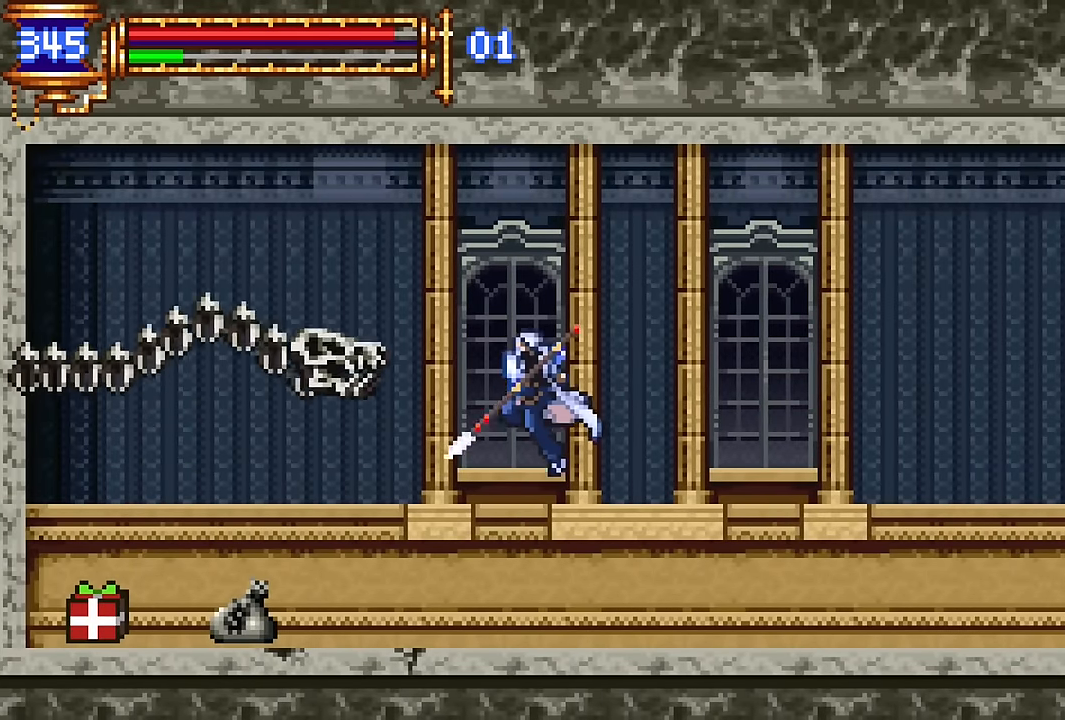
{"buttons": [], "events": [[67, "CROSS", "up"], [117, "SQUARE", "up"]]}
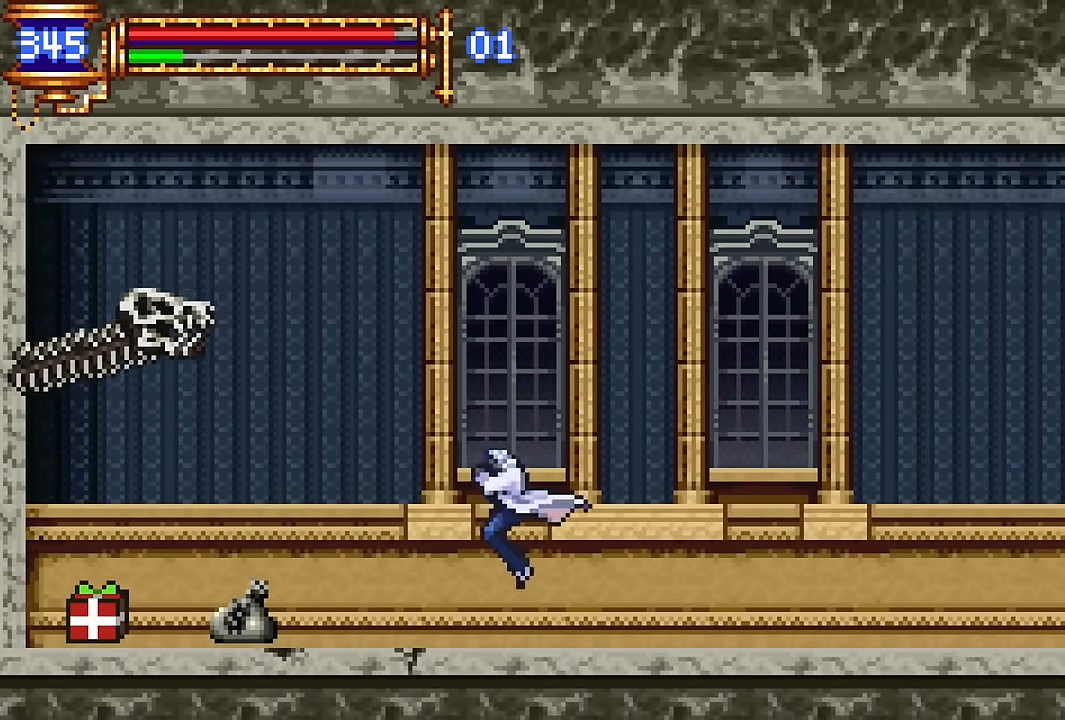
{"buttons": ["SQUARE"], "events": [[133, "CROSS", "down"], [183, "SQUARE", "down"], [267, "CROSS", "up"], [333, "SQUARE", "up"], [417, "SQUARE", "down"]]}
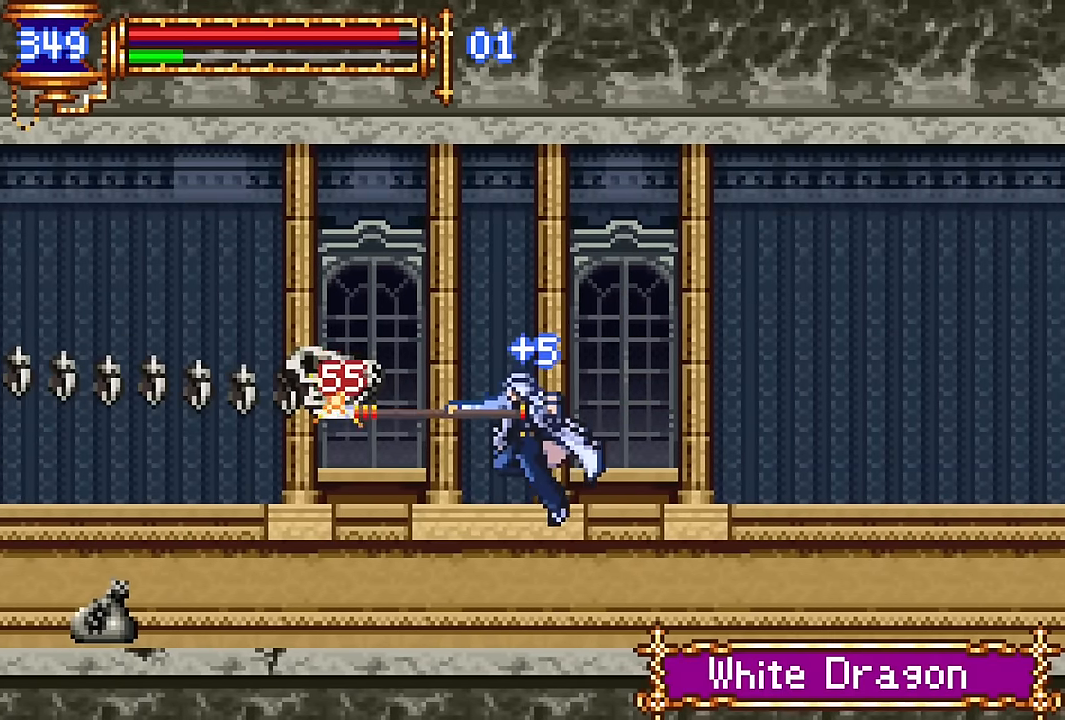
{"buttons": ["SQUARE", "DPAD_LEFT"], "events": [[33, "SQUARE", "up"], [300, "CROSS", "down"], [350, "DPAD_LEFT", "down"], [350, "SQUARE", "down"], [500, "CROSS", "up"]]}
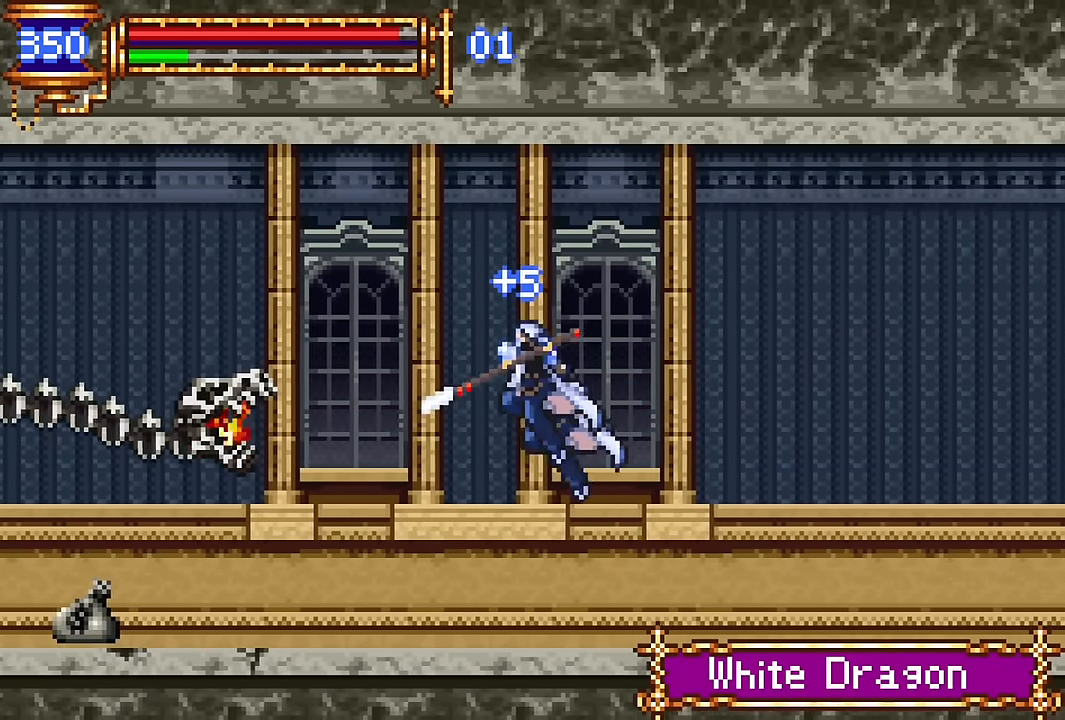
{"buttons": ["DPAD_RIGHT"], "events": [[100, "SQUARE", "up"], [283, "DPAD_LEFT", "up"], [333, "DPAD_RIGHT", "down"]]}